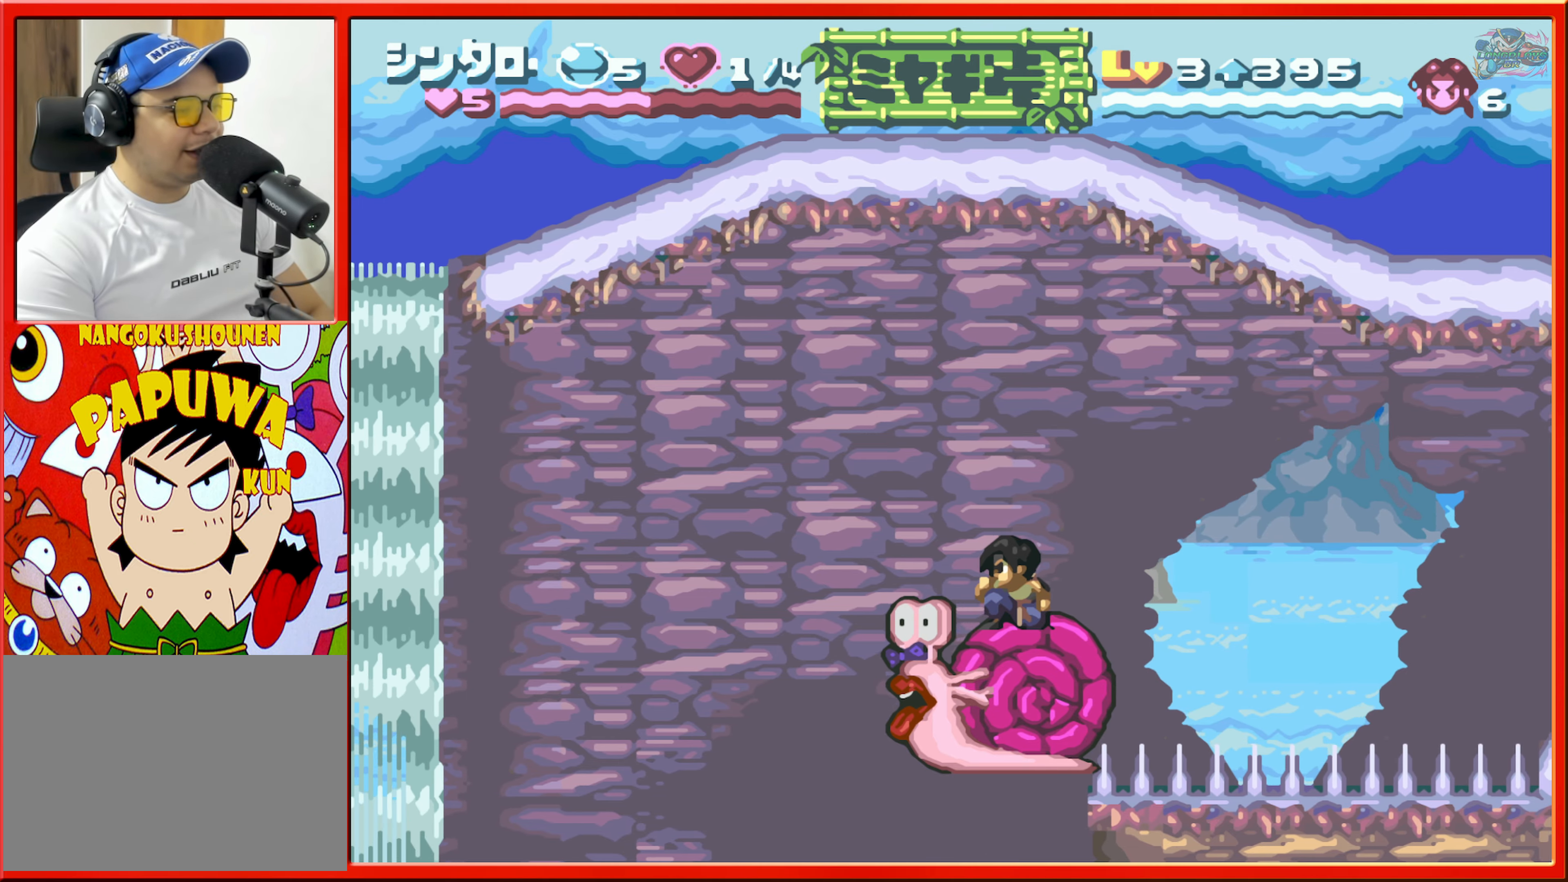
Gameplay with a controller (Nintendo layout); each line is a JSON object with the inputs held at the frame after it. "events" lists button and stick changes between this image and that frame as [ms after this image, input, new state], when the widget could be followed in between. Not read: L3 R3.
{"buttons": ["DPAD_DOWN"], "events": []}
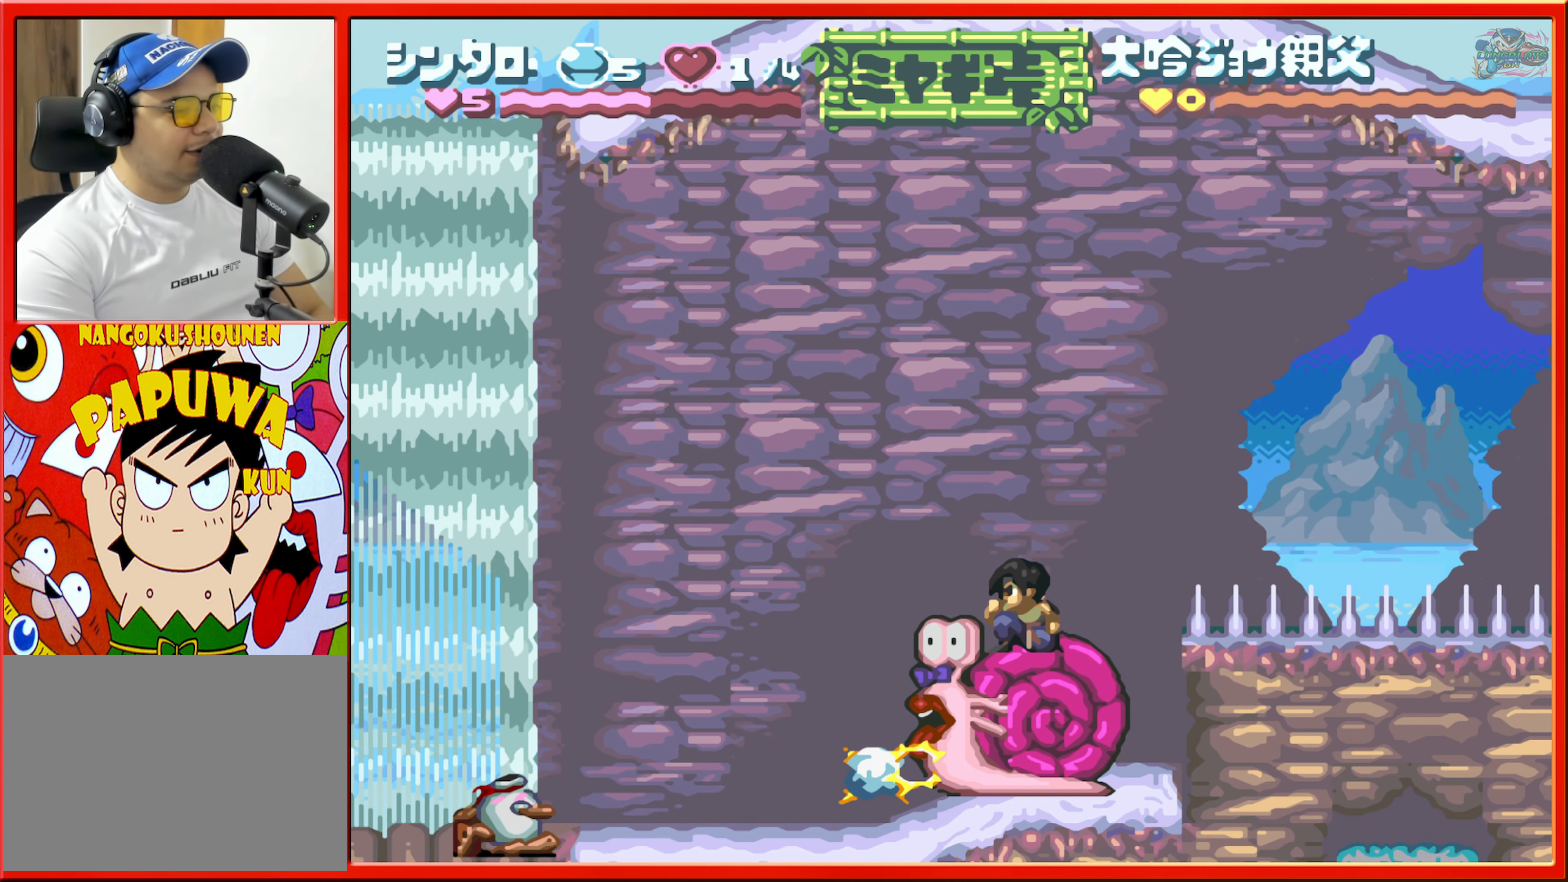
{"buttons": ["DPAD_DOWN"], "events": []}
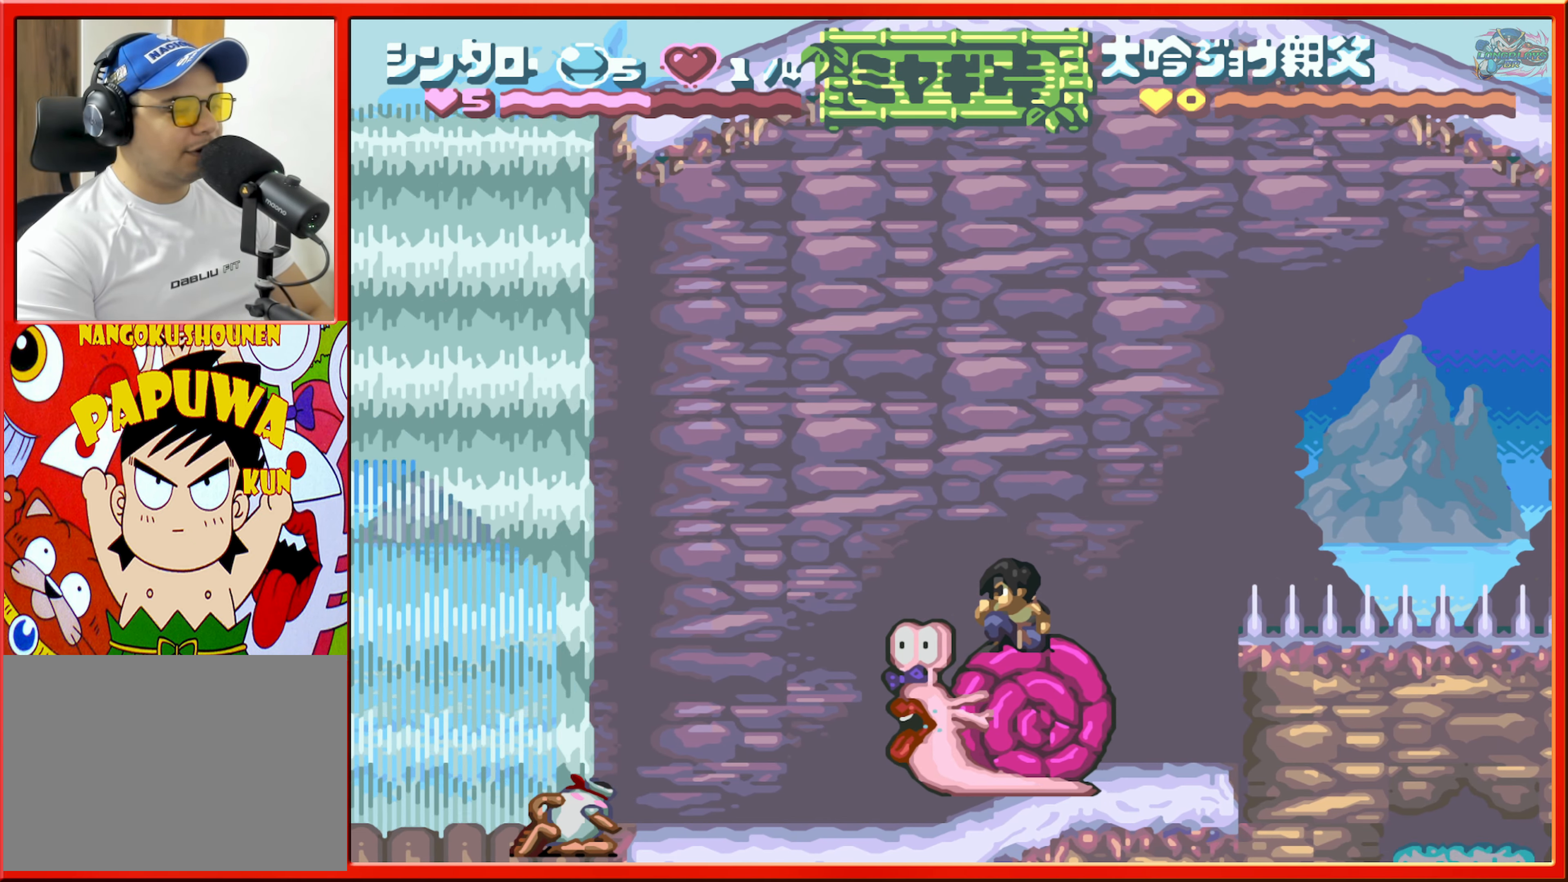
{"buttons": ["DPAD_DOWN"], "events": []}
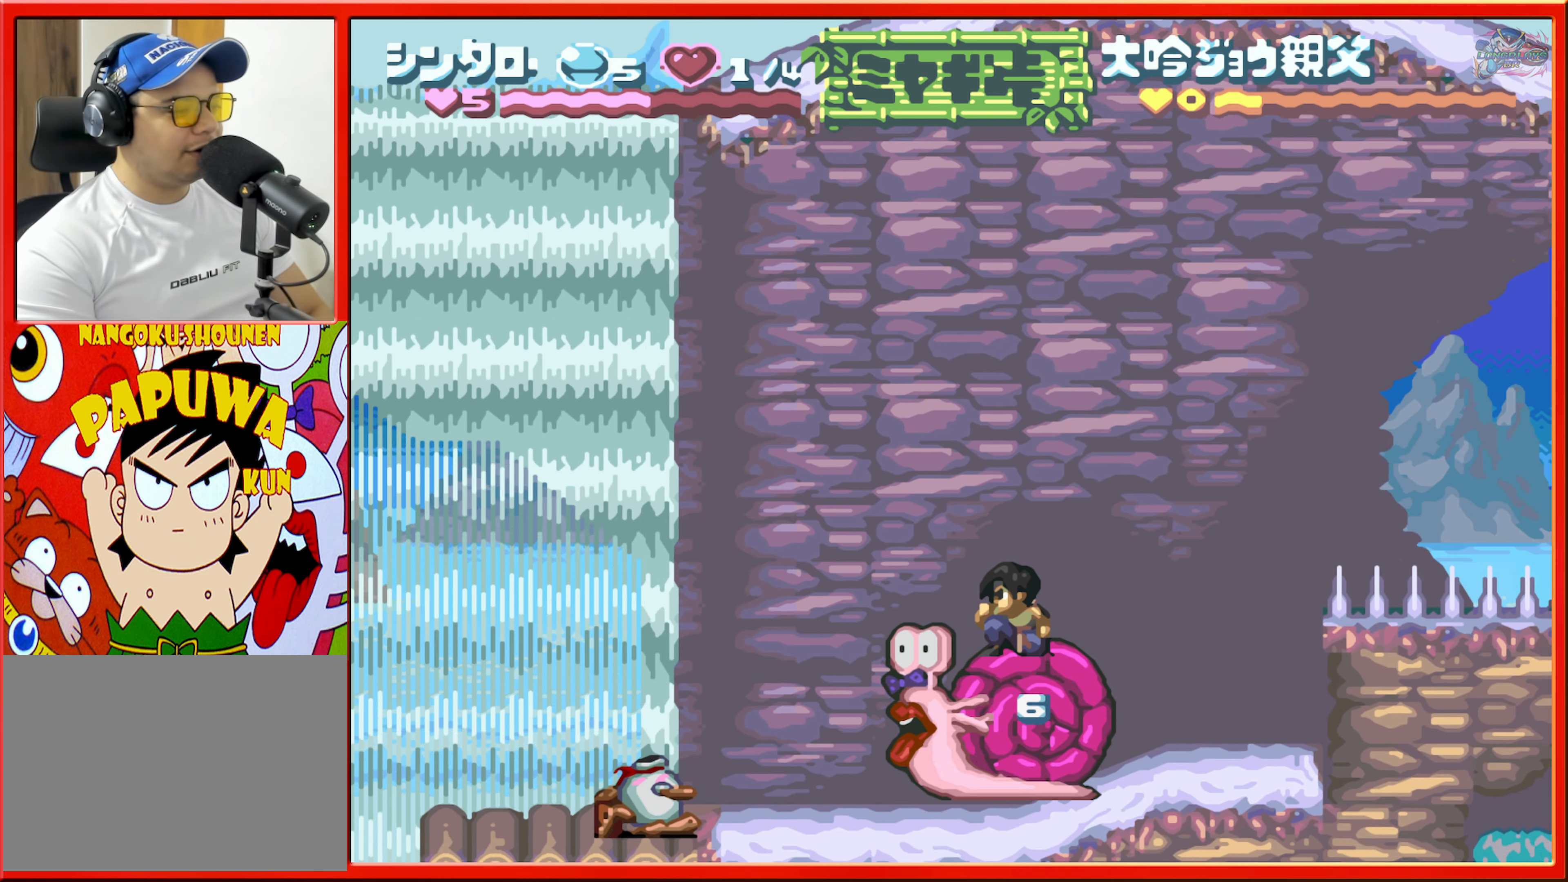
{"buttons": ["DPAD_DOWN"], "events": []}
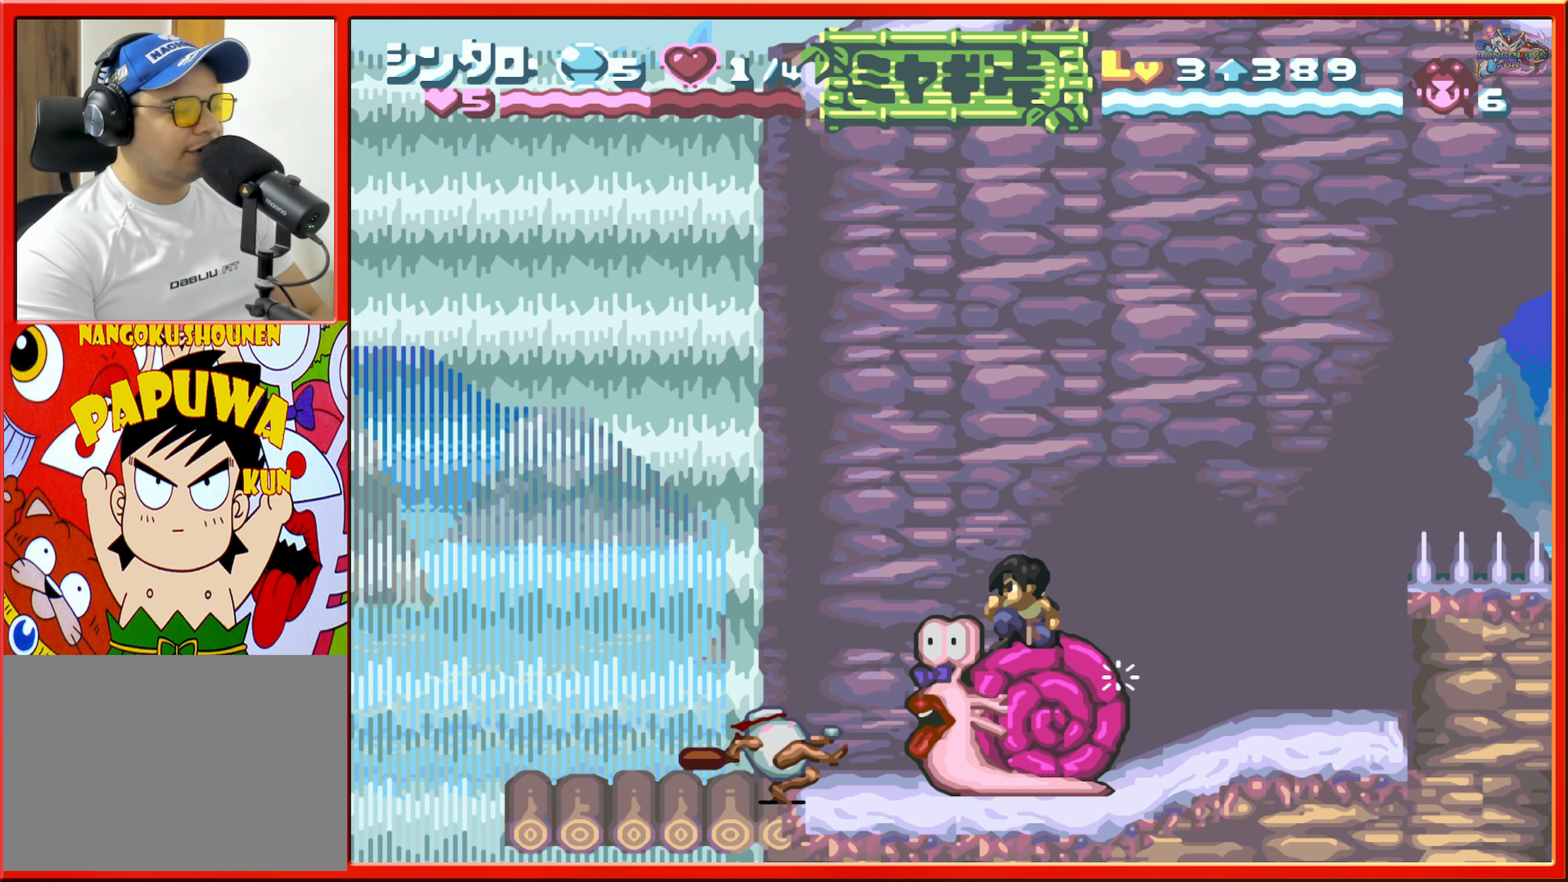
{"buttons": ["DPAD_DOWN"], "events": []}
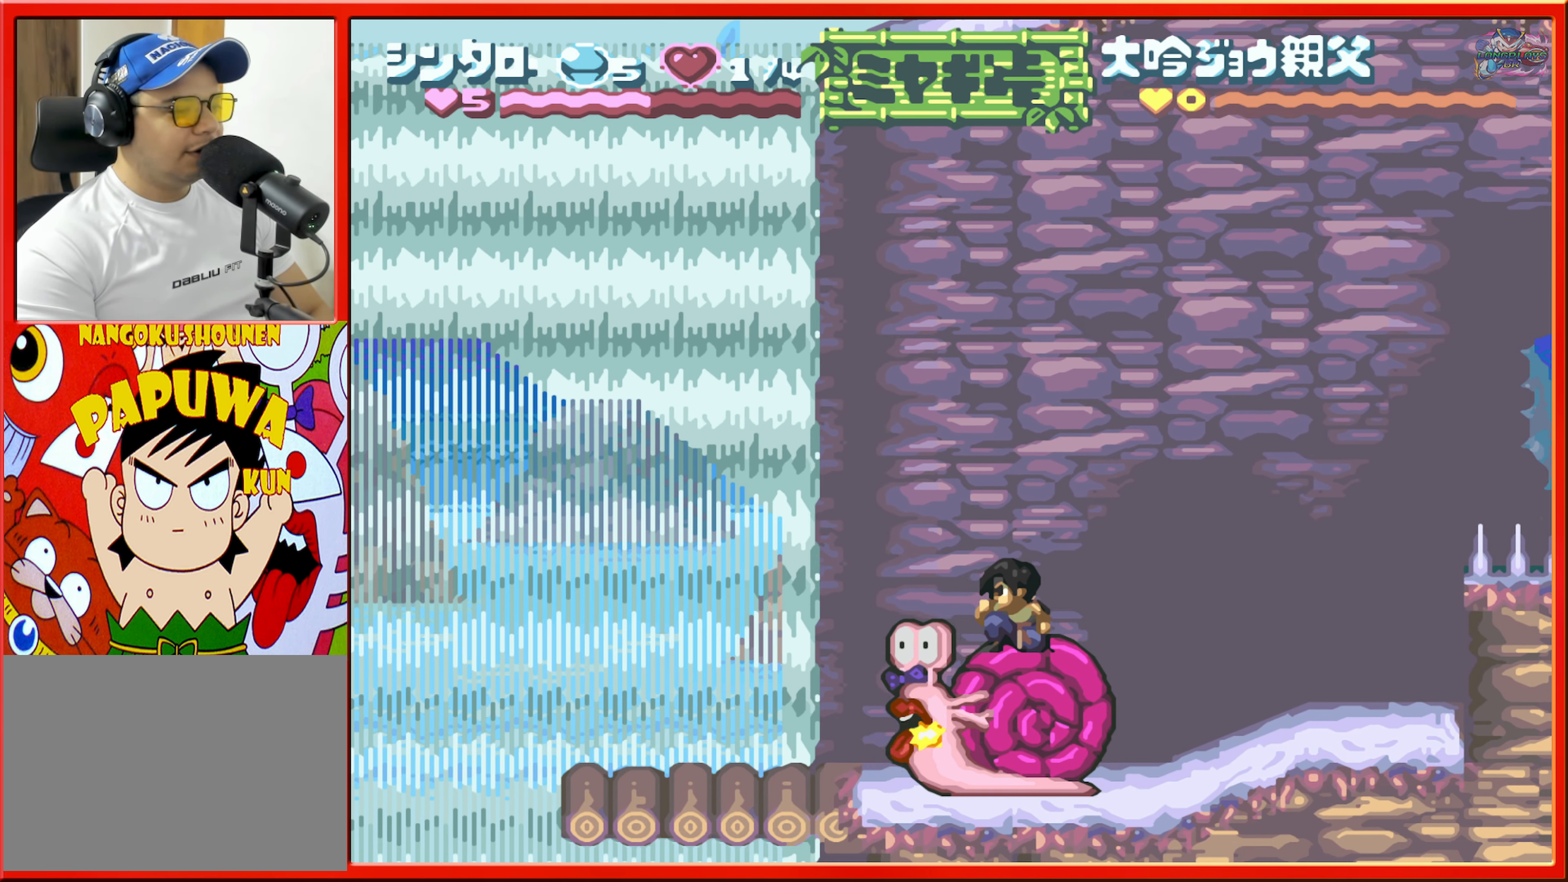
{"buttons": ["DPAD_DOWN"], "events": []}
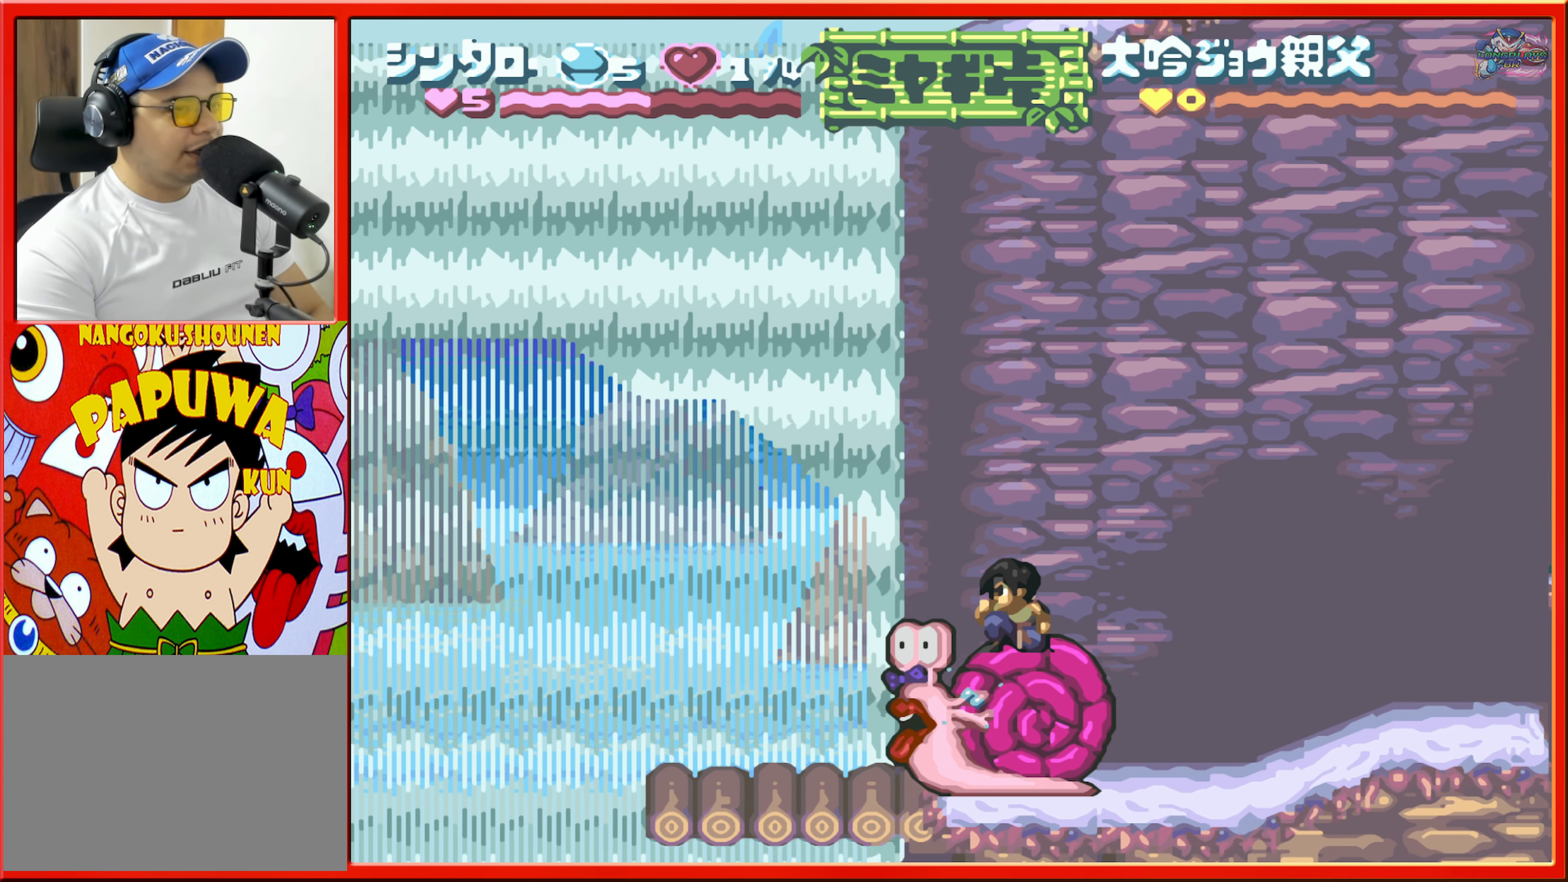
{"buttons": ["DPAD_DOWN"], "events": []}
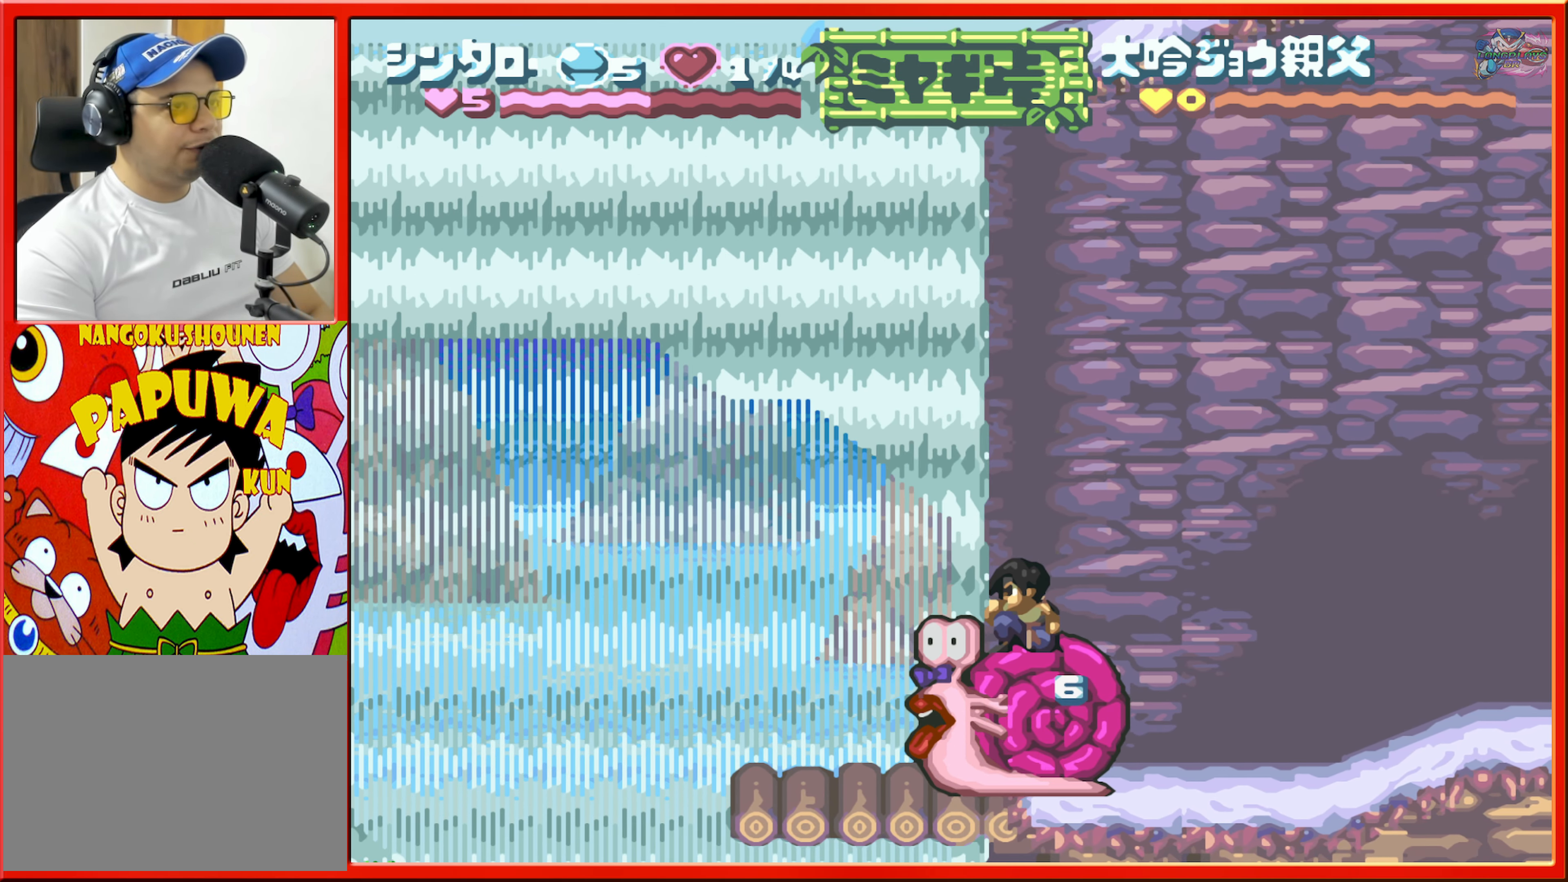
{"buttons": ["DPAD_DOWN"], "events": []}
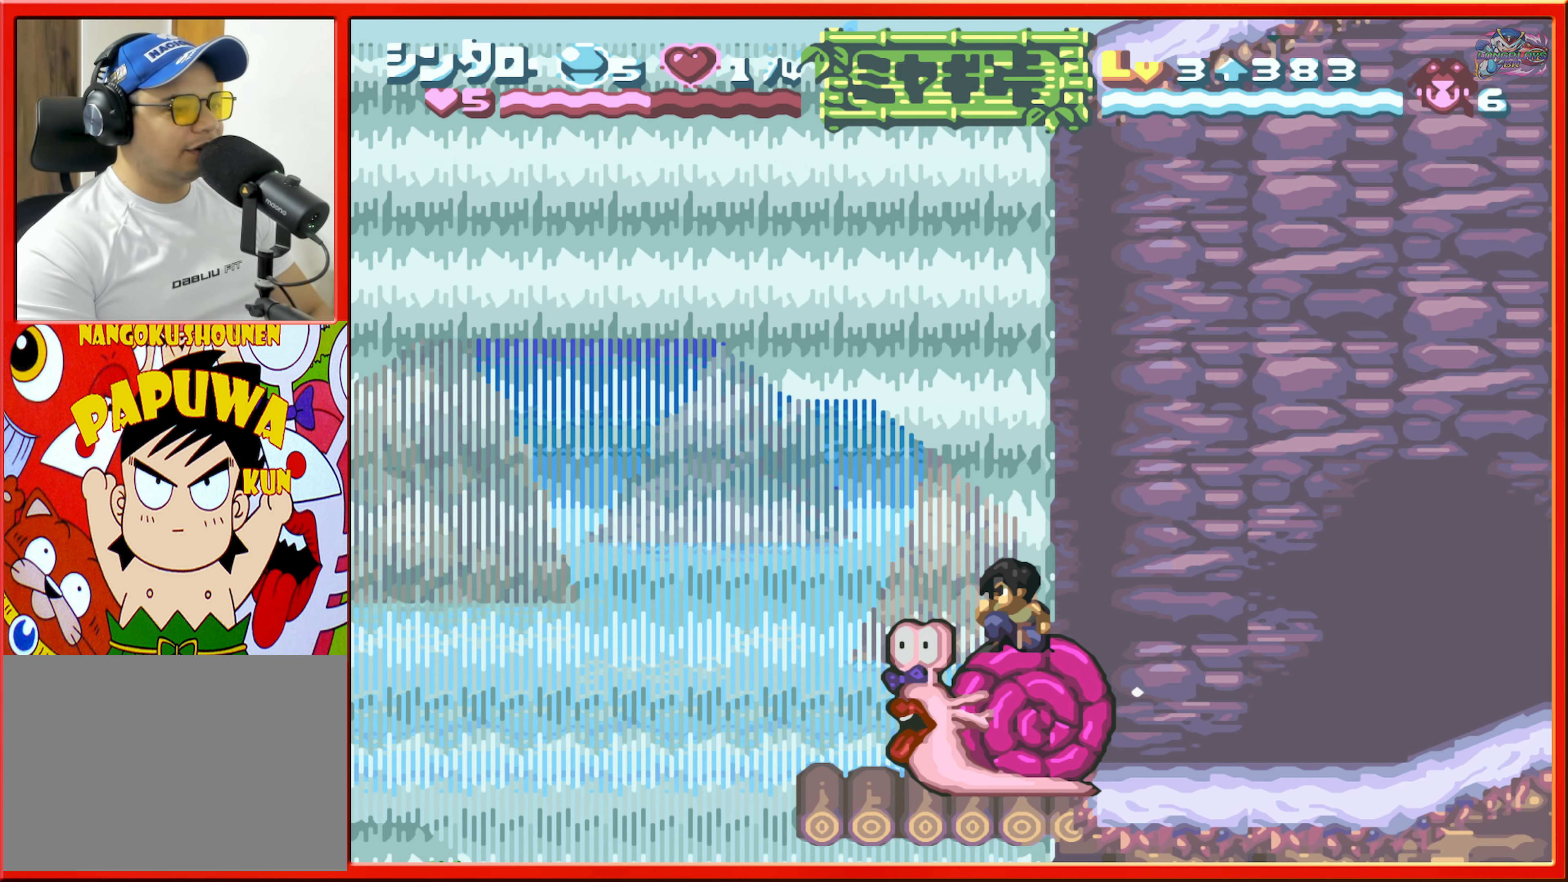
{"buttons": [], "events": [[316, "DPAD_DOWN", "up"]]}
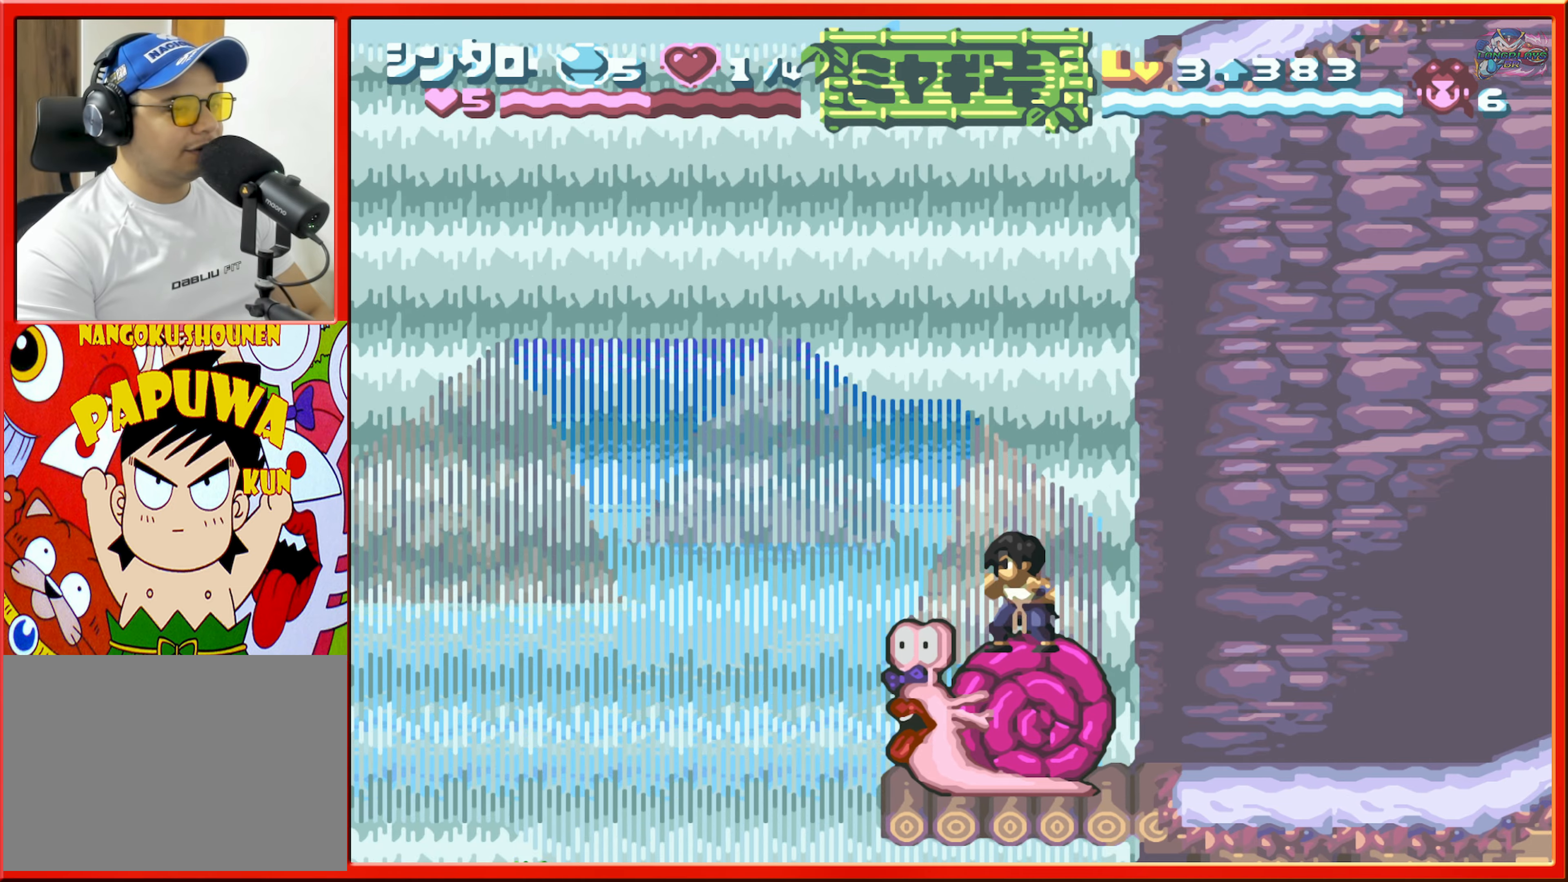
{"buttons": [], "events": []}
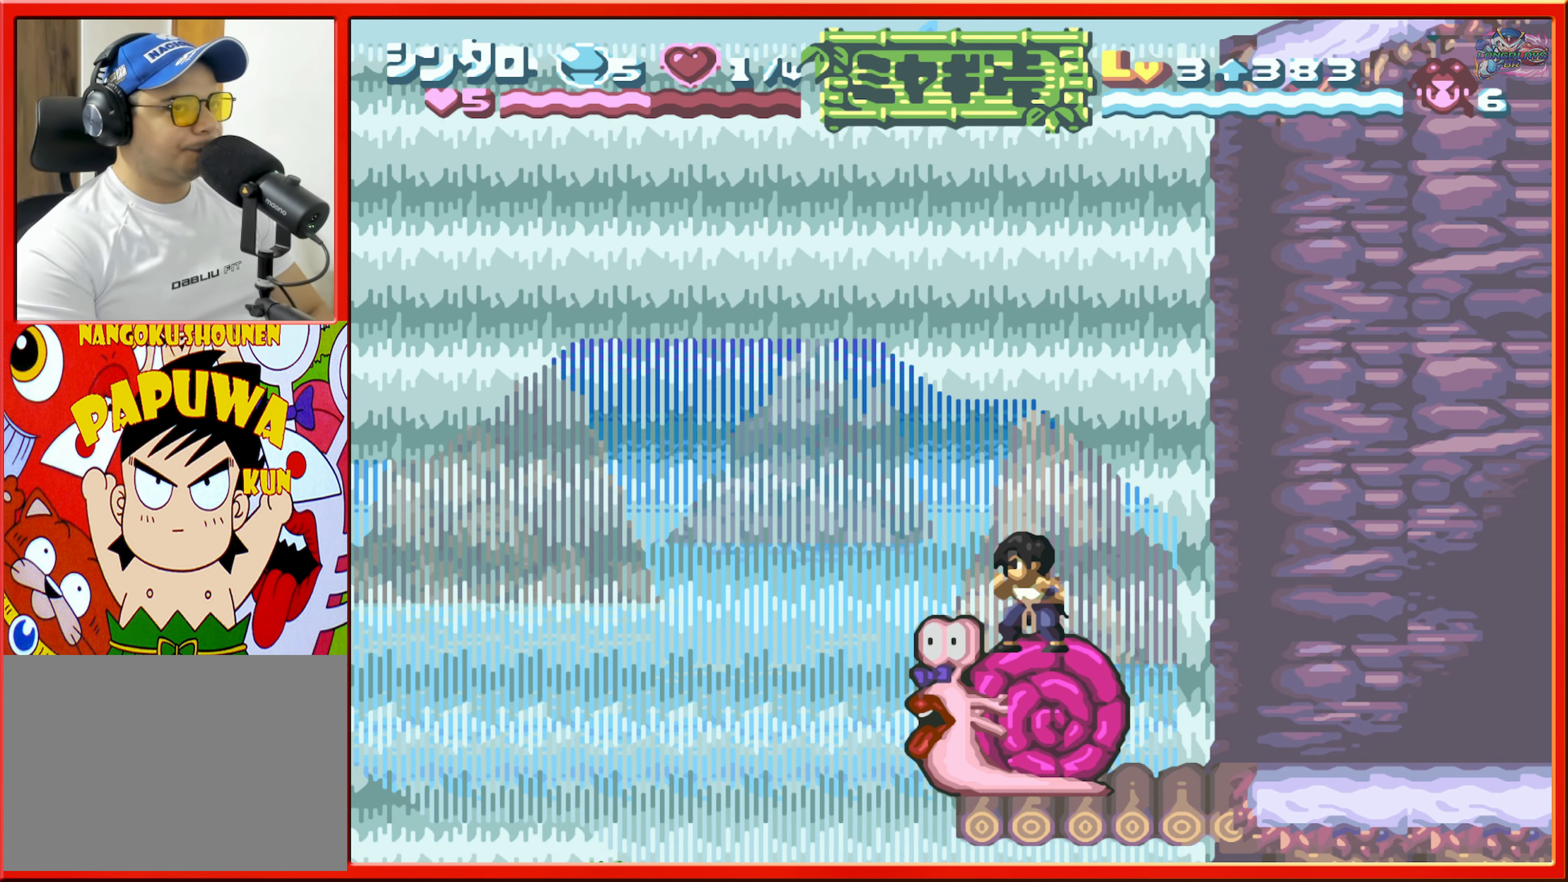
{"buttons": [], "events": []}
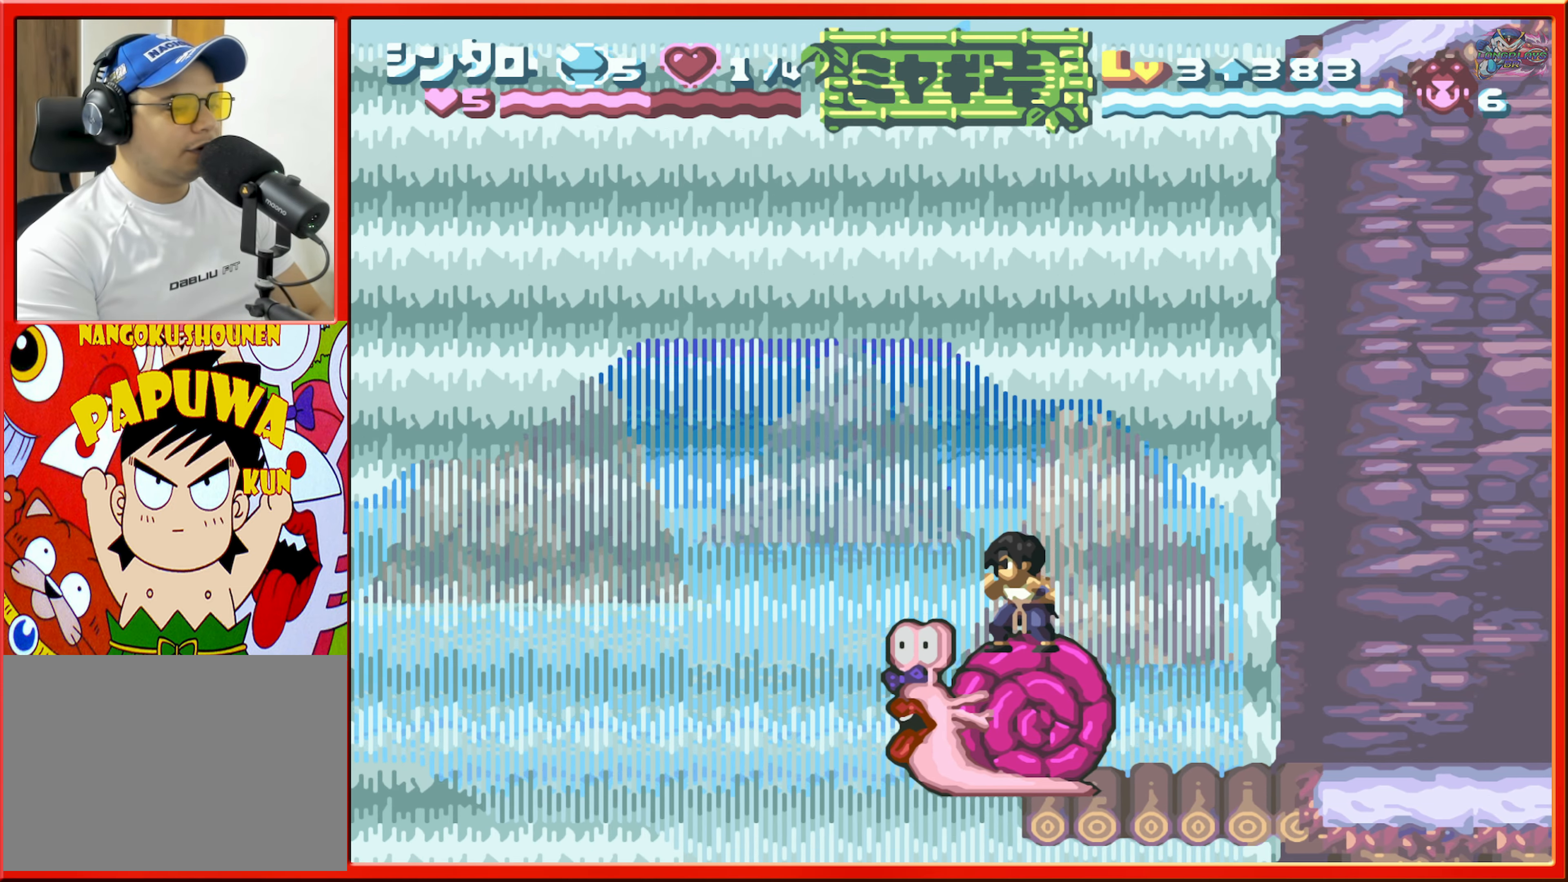
{"buttons": [], "events": []}
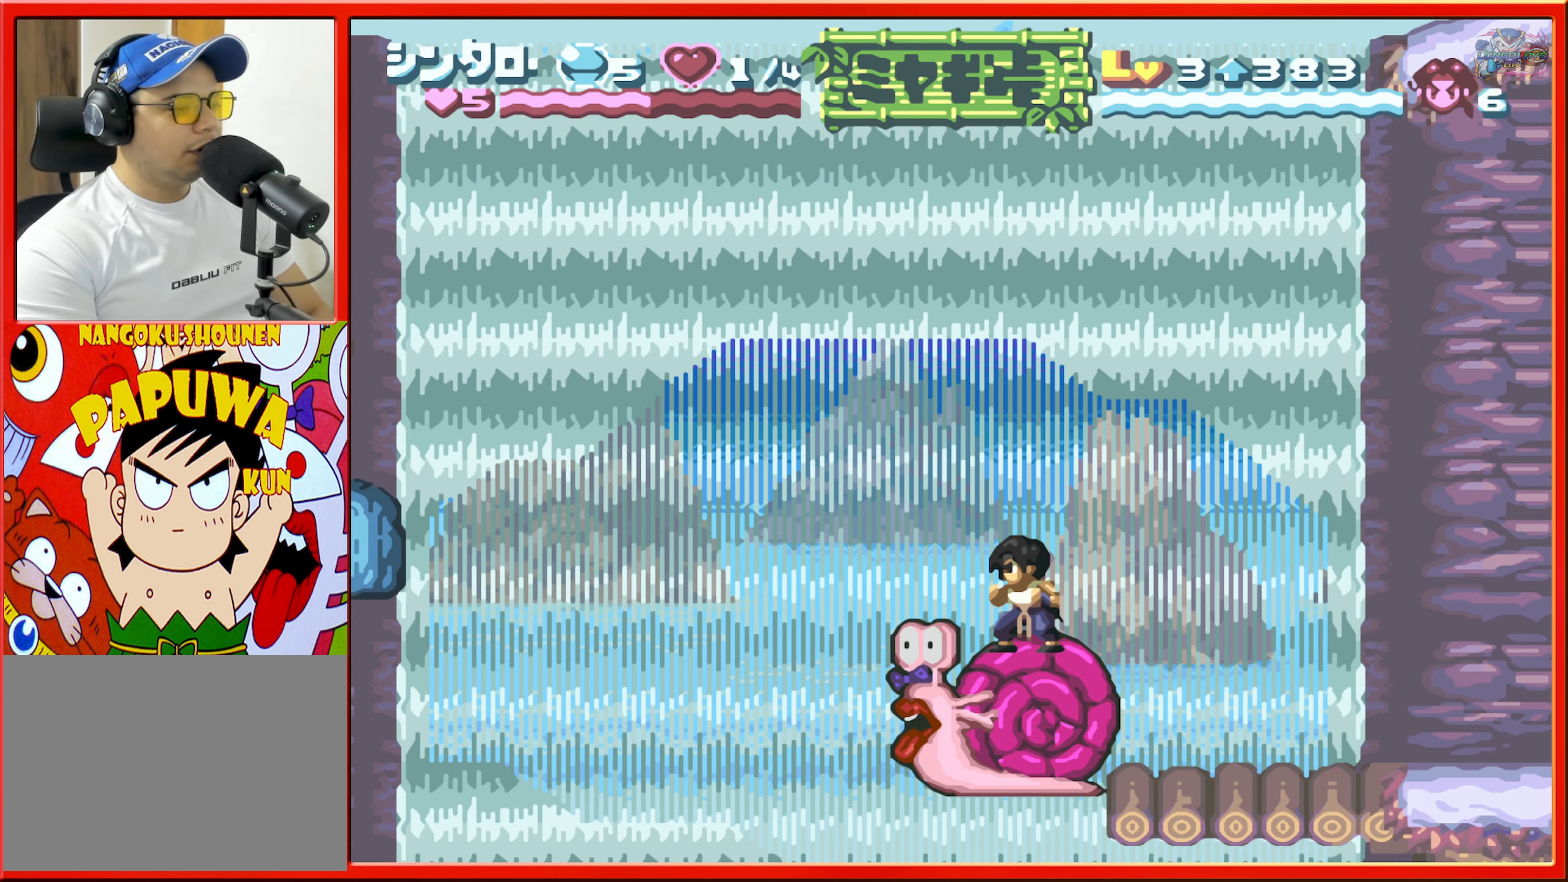
{"buttons": [], "events": []}
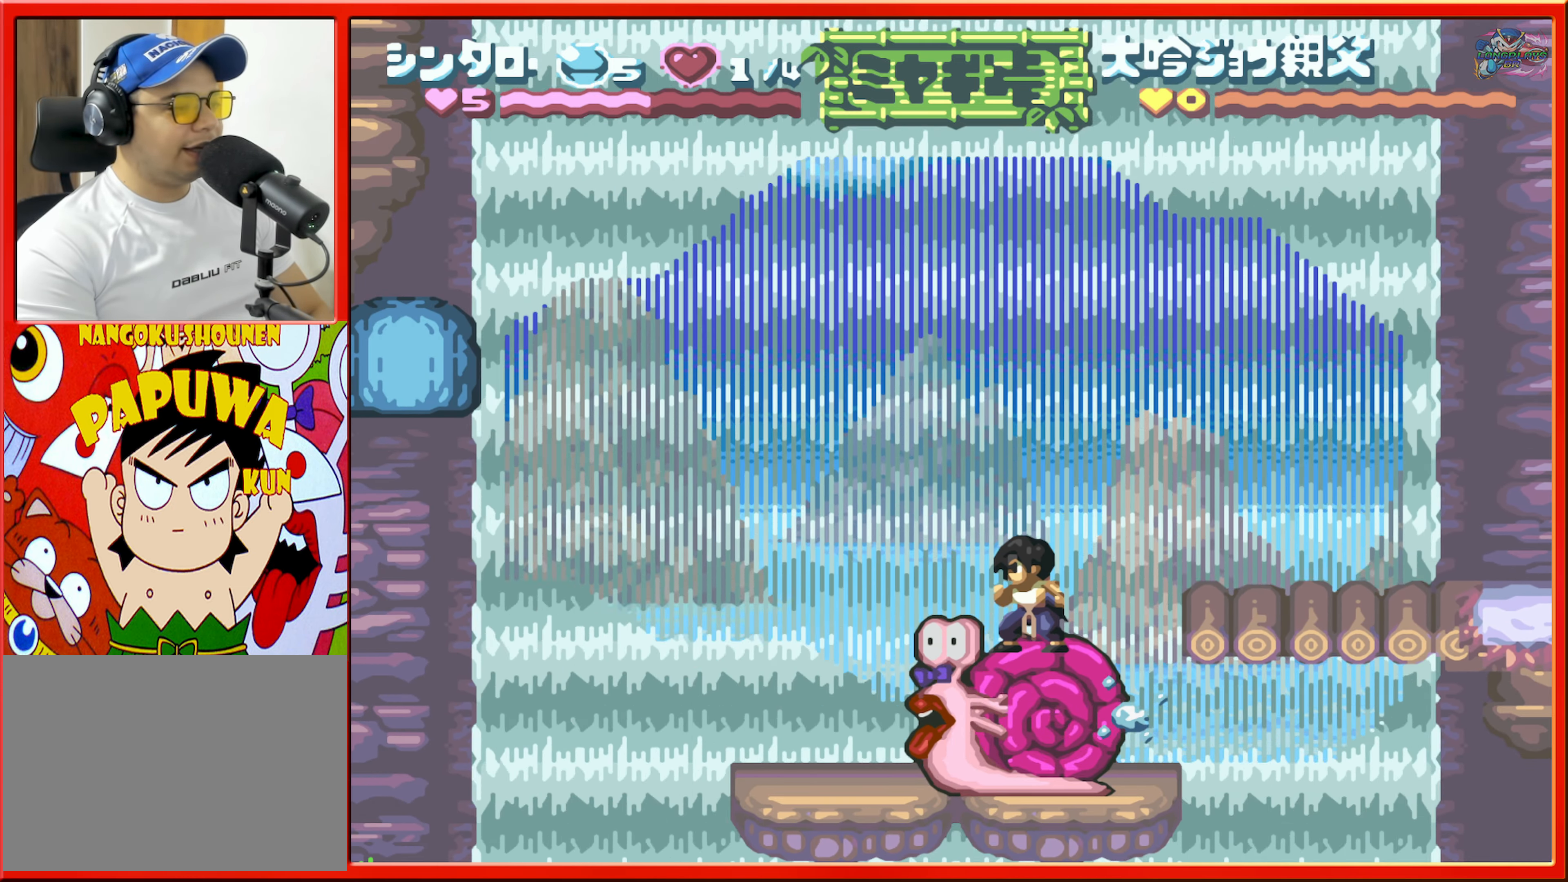
{"buttons": [], "events": []}
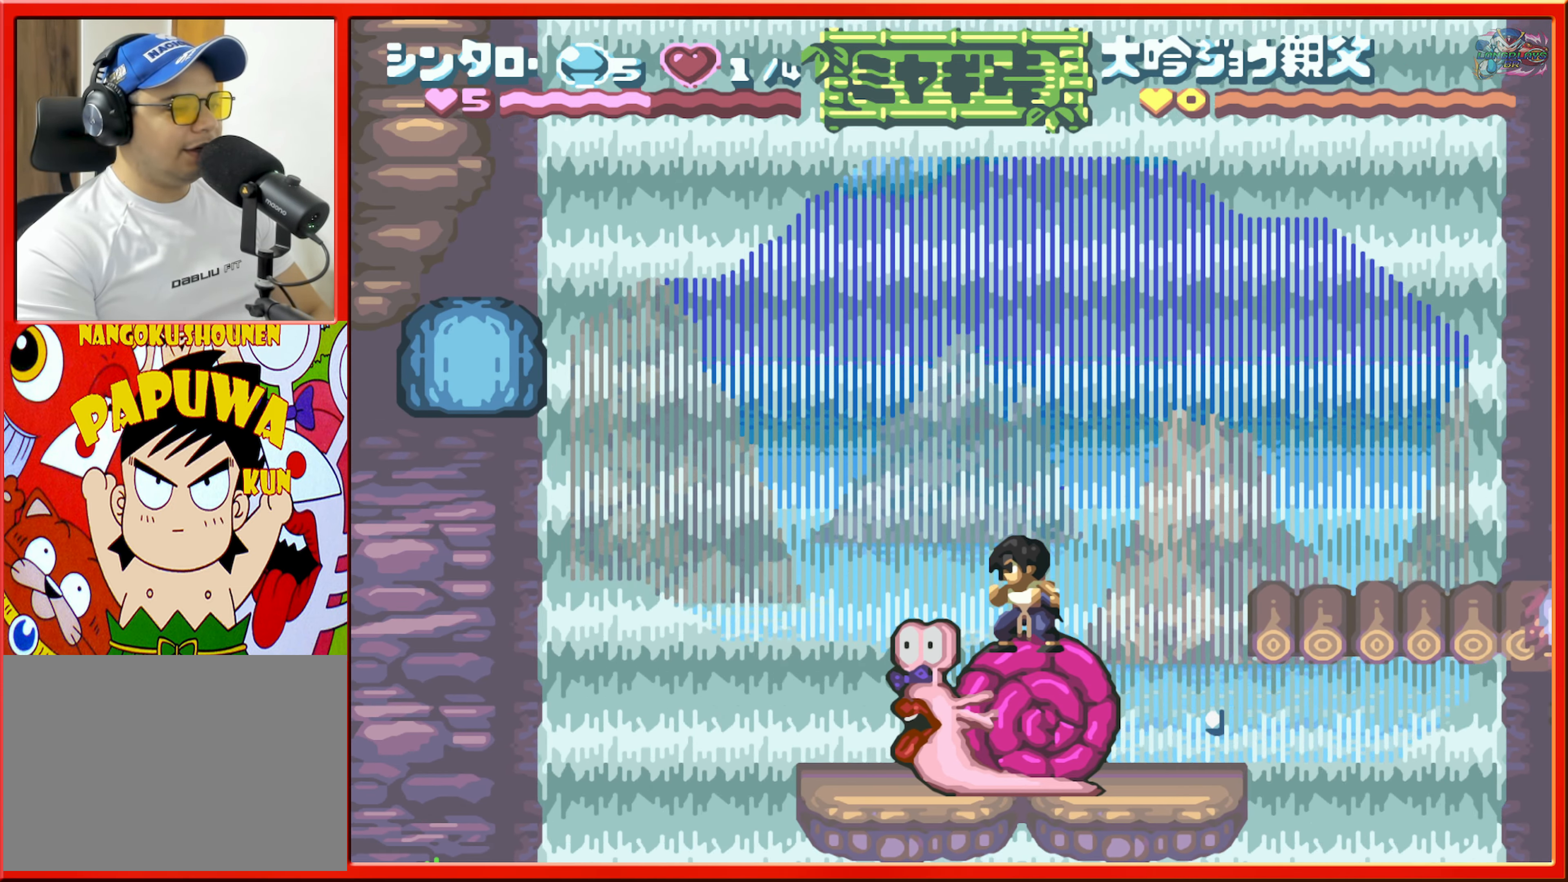
{"buttons": [], "events": []}
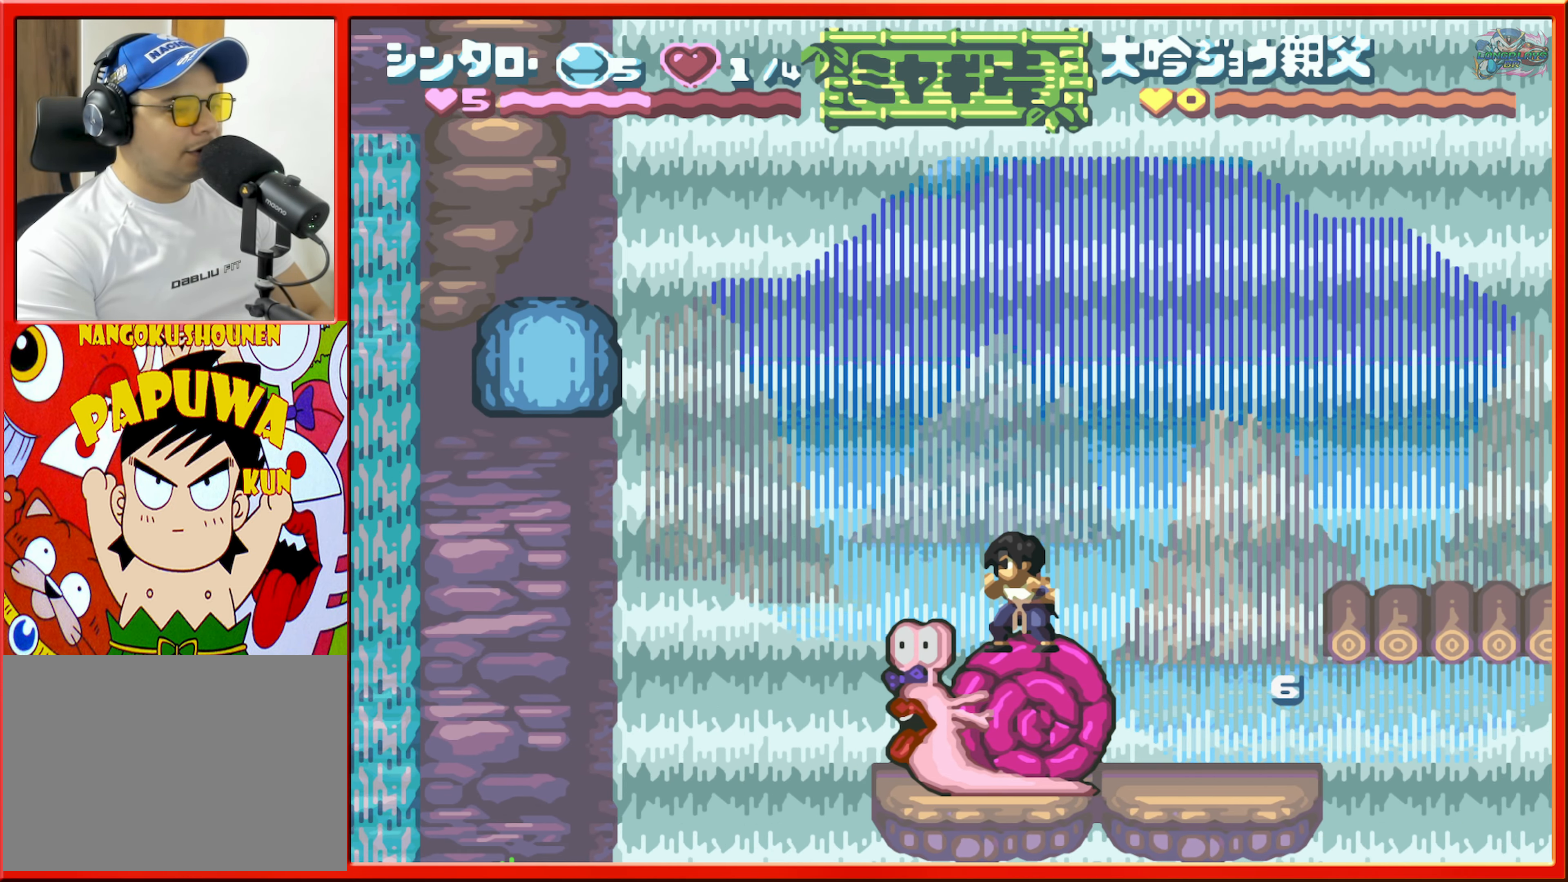
{"buttons": [], "events": []}
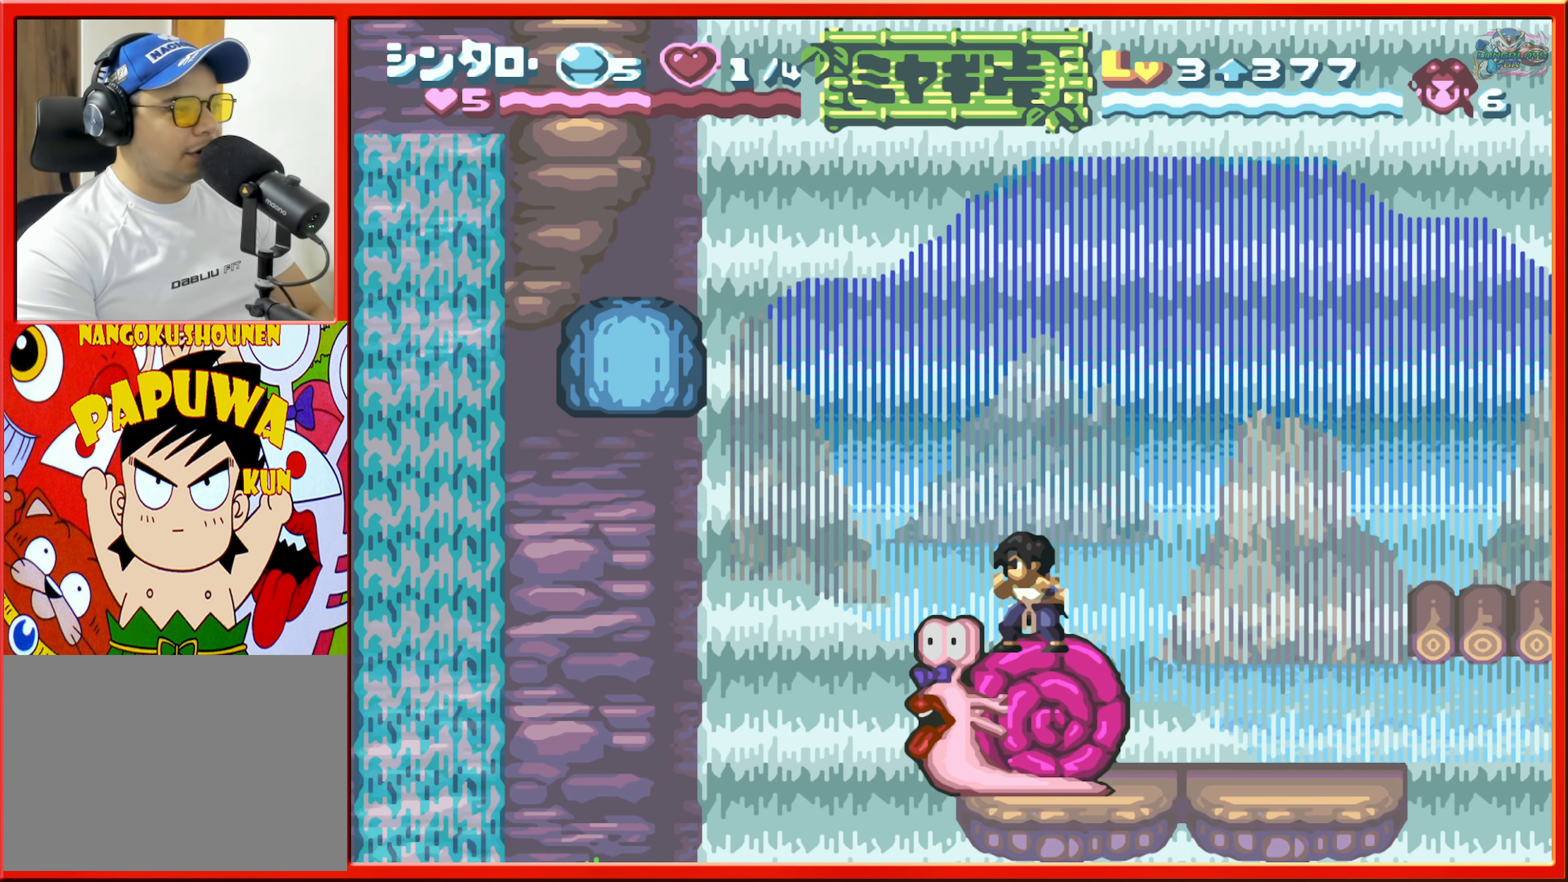
{"buttons": ["B", "DPAD_LEFT"], "events": [[166, "DPAD_LEFT", "down"], [216, "B", "down"]]}
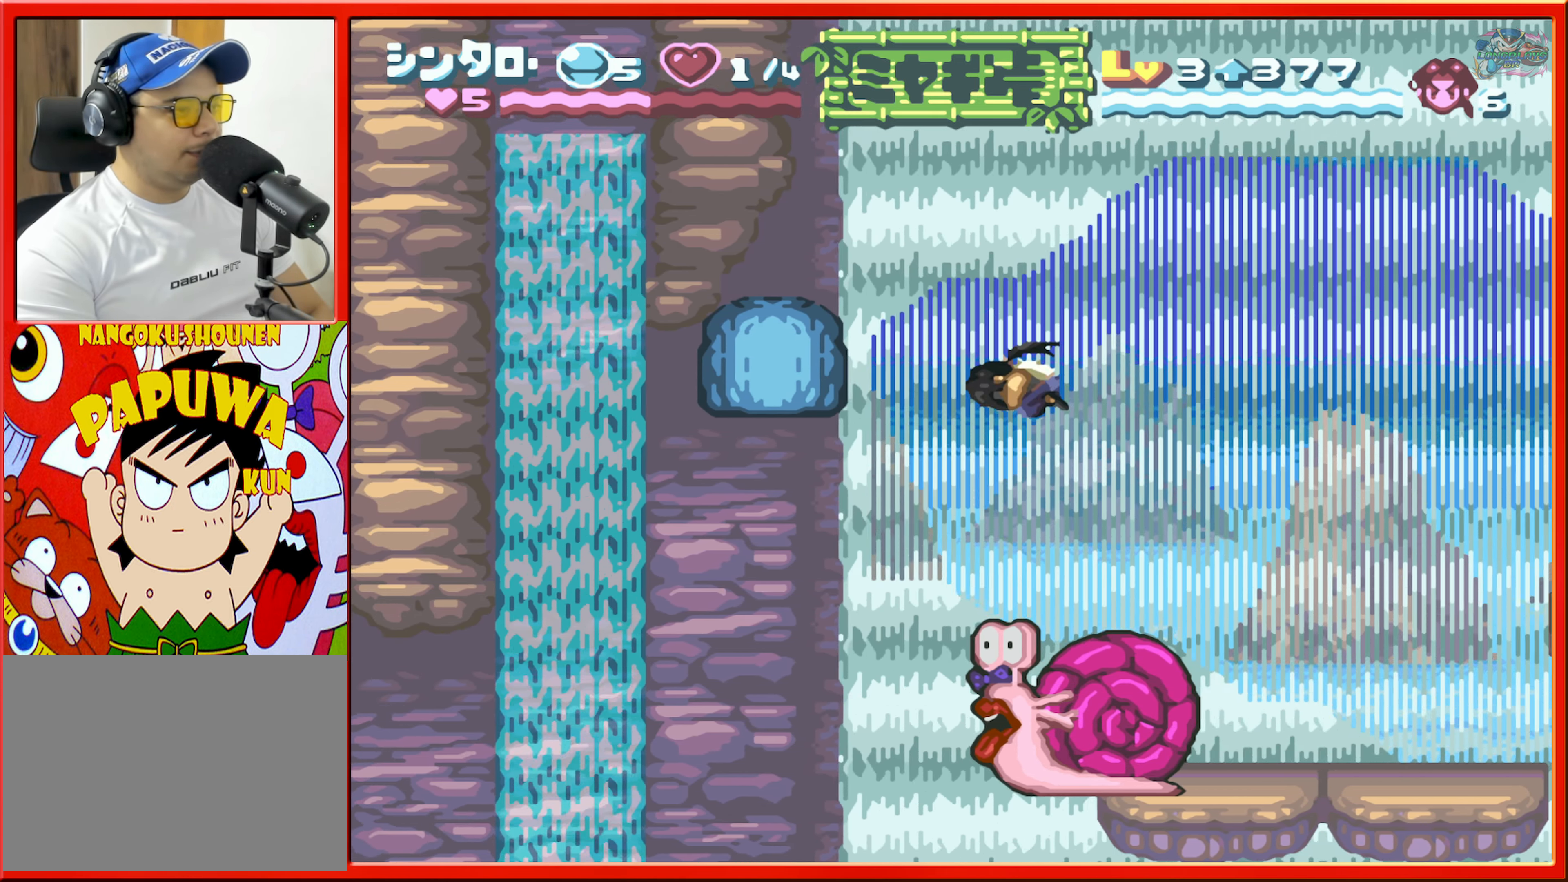
{"buttons": [], "events": [[83, "Y", "down"], [133, "B", "up"], [233, "Y", "up"], [383, "DPAD_LEFT", "up"]]}
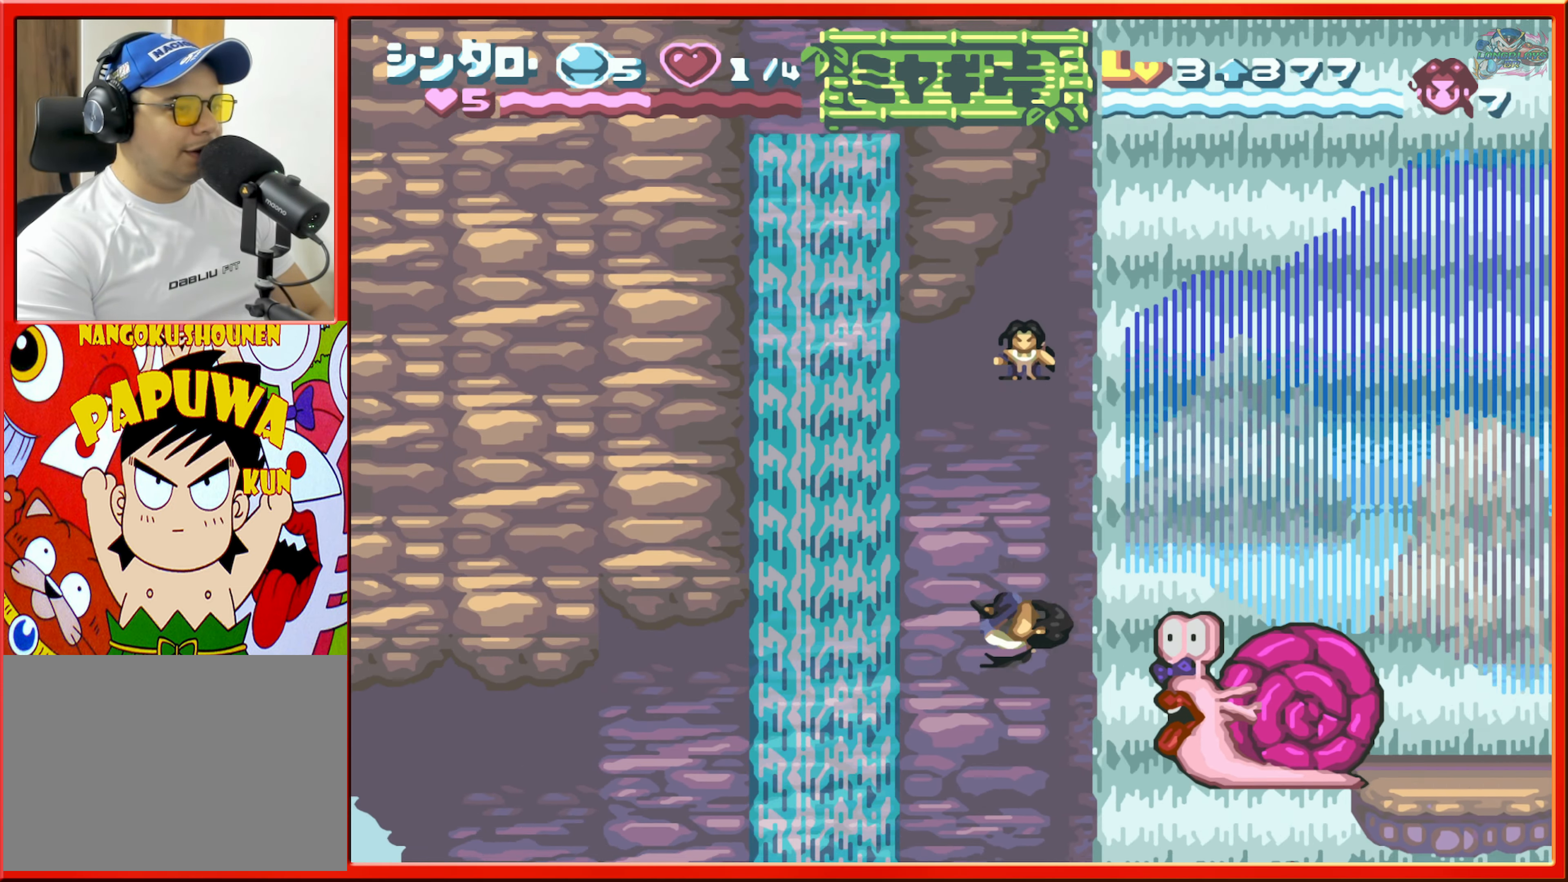
{"buttons": [], "events": [[300, "DPAD_RIGHT", "down"], [400, "DPAD_RIGHT", "up"]]}
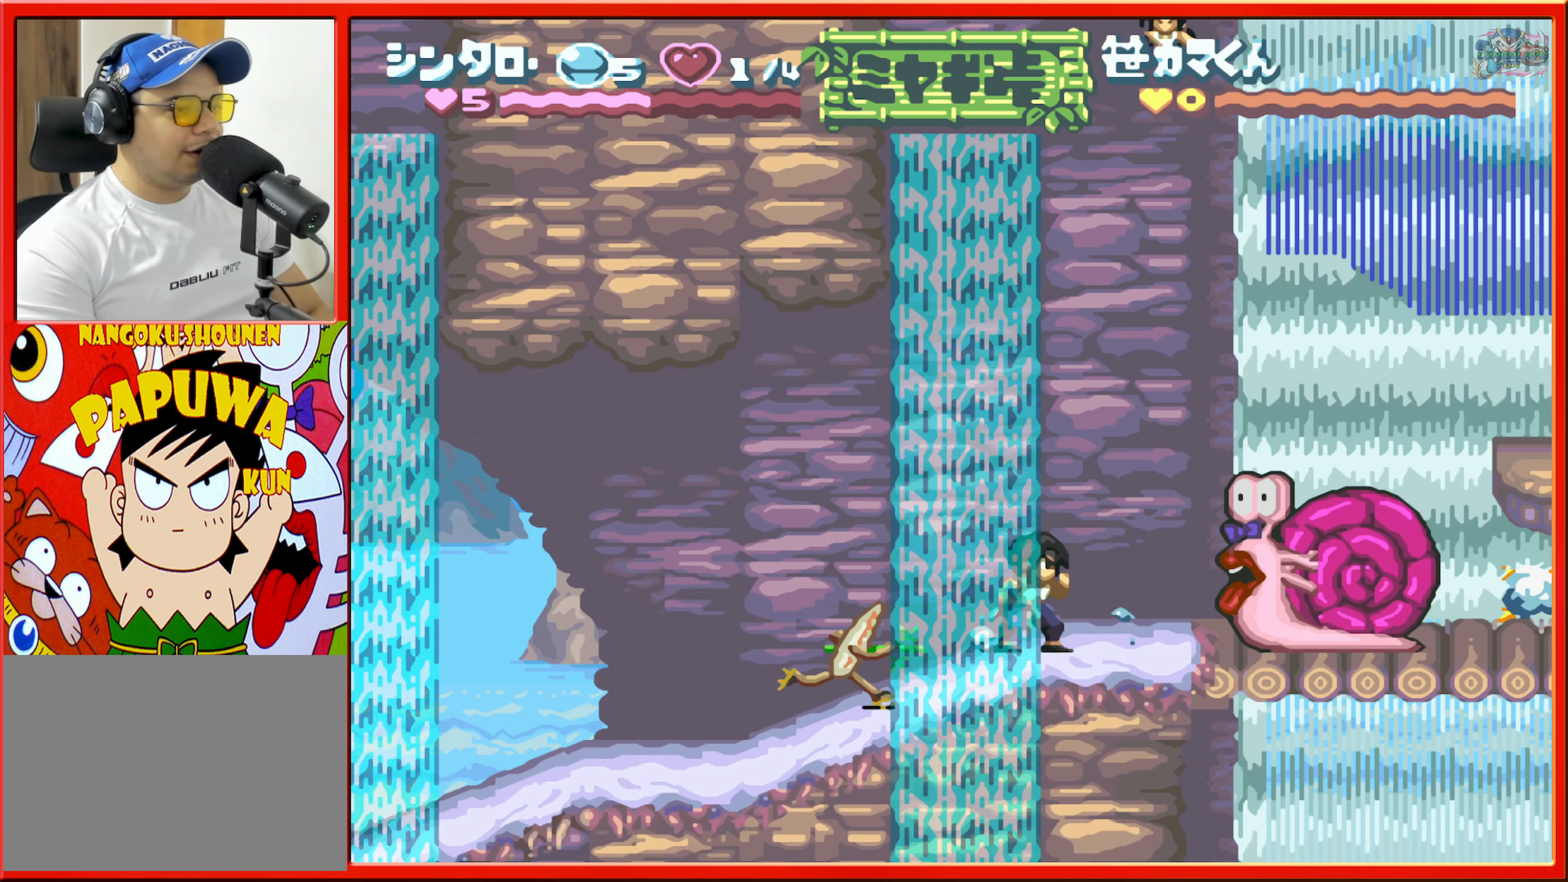
{"buttons": [], "events": [[50, "DPAD_RIGHT", "down"], [117, "B", "down"], [450, "B", "up"], [483, "DPAD_RIGHT", "up"]]}
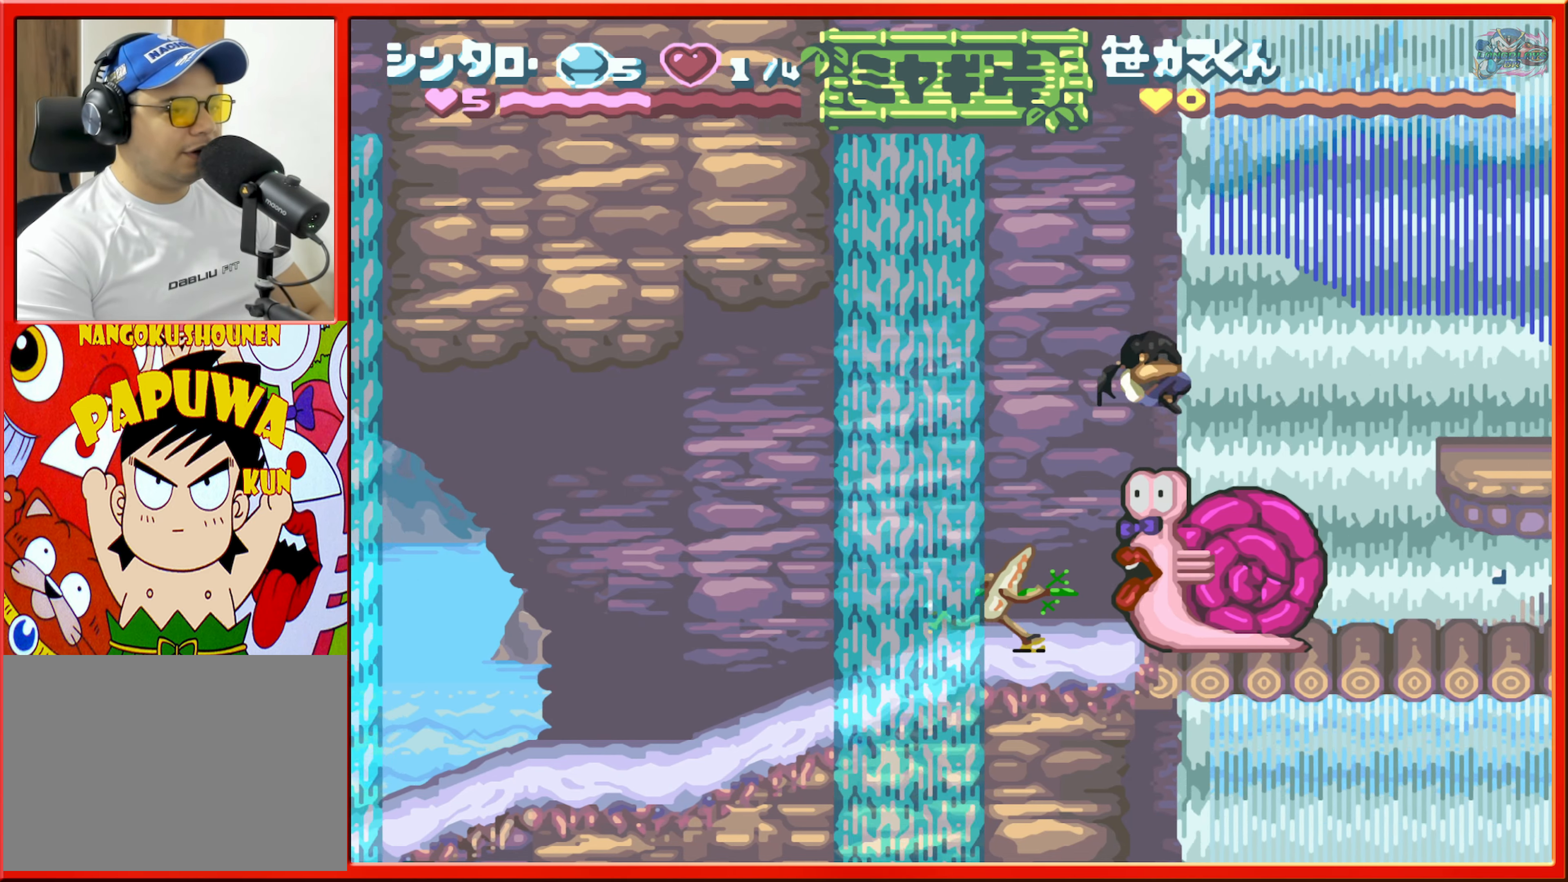
{"buttons": ["DPAD_LEFT"], "events": [[450, "DPAD_LEFT", "down"]]}
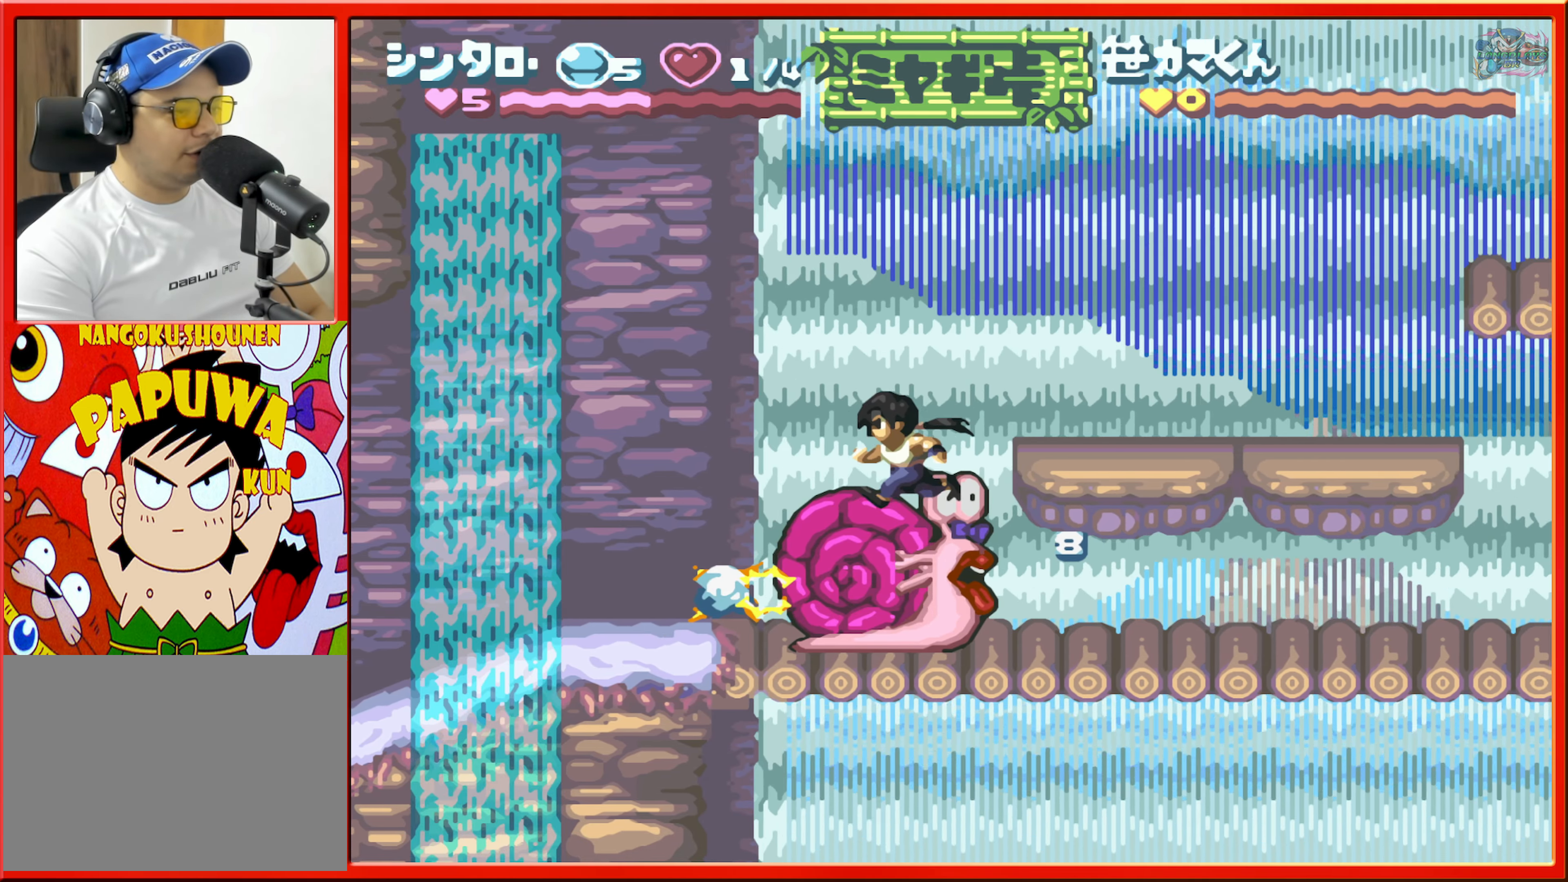
{"buttons": [], "events": [[117, "DPAD_LEFT", "up"]]}